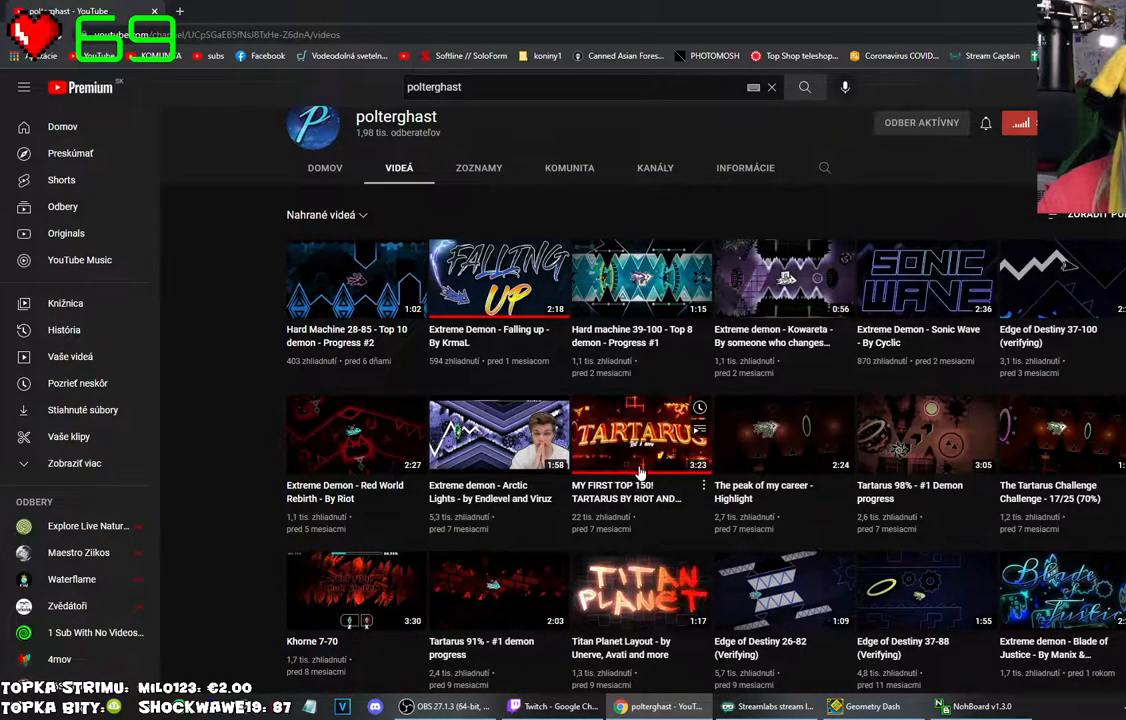
Gameplay with keyboard and mouse; each line is a JSON object with the keys and mouse buttons held at the frame after it. "events" lists presses ("down") and releases ("up") of "mouse_left", "mouse_wheel" and "mouse_right" between this image and that frame as [ms after this image, input, new state], when the widget could be followed in between. "mouse_left", "mouse_wheel", "mouse_right" = the "left", "wheel", "right" buttons of the "mouse" list. No other keys are recorded. "wheel" means that the mouse wheel is clicked or scrolled. Mouse movement is not recorded.
{"keys": [], "mouse": [], "events": []}
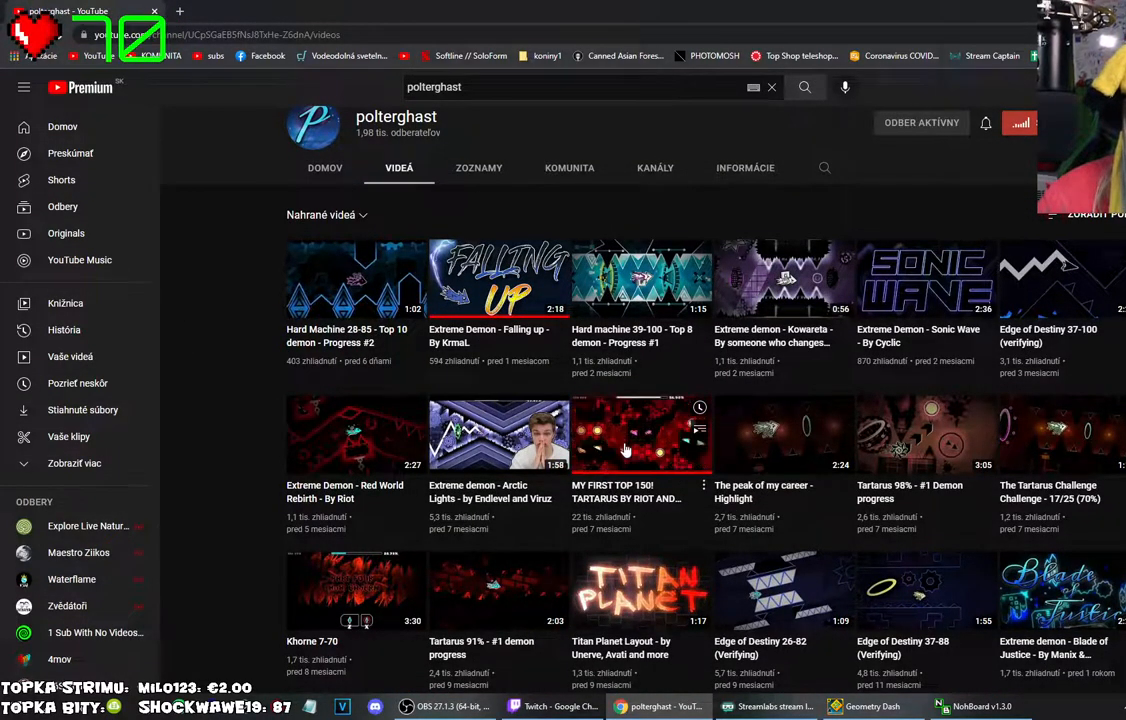
{"keys": [], "mouse": ["left"], "events": [[466, "mouse_left", "down"]]}
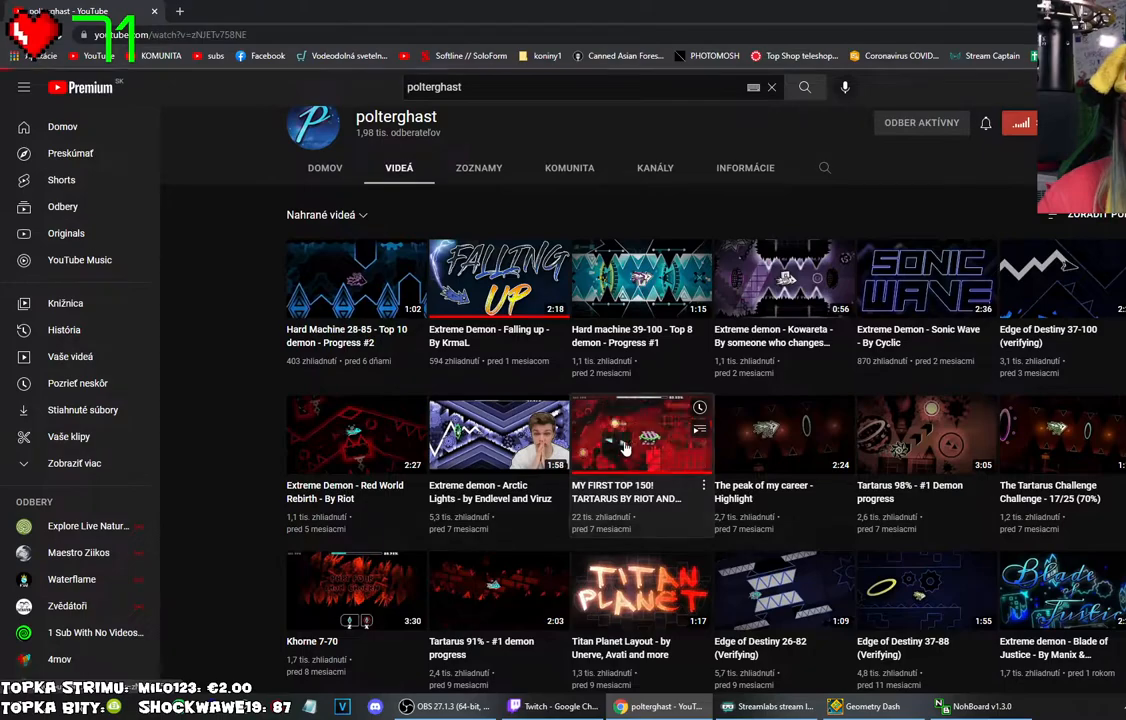
{"keys": [], "mouse": [], "events": [[50, "mouse_left", "up"]]}
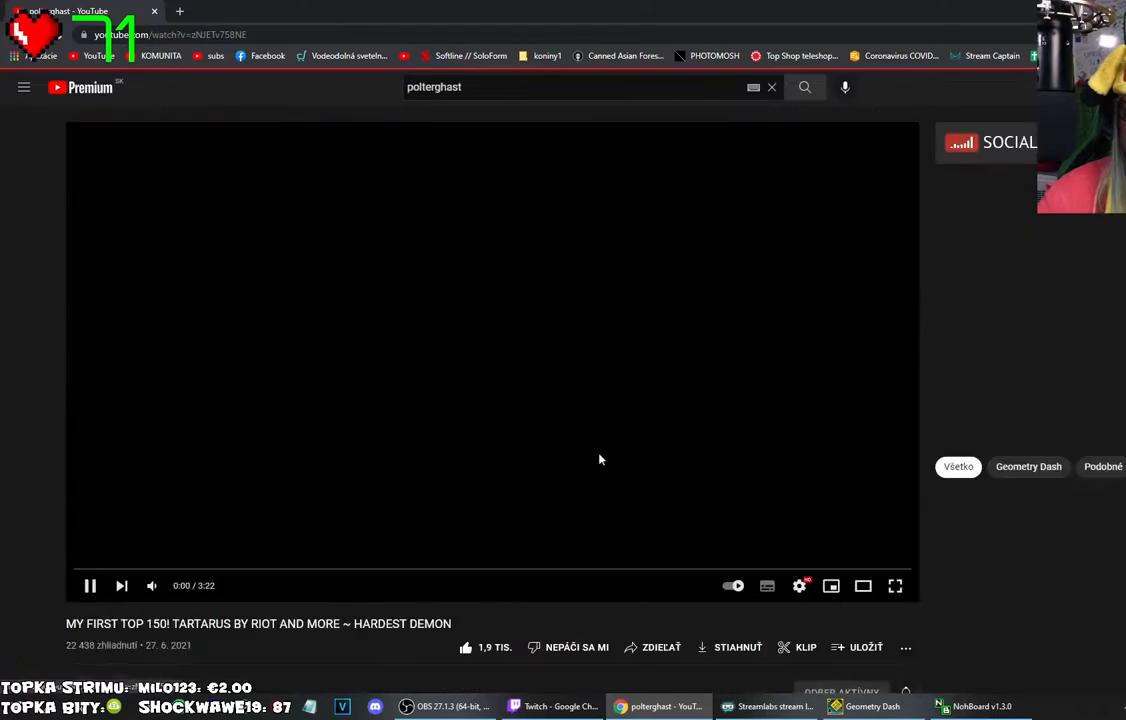
{"keys": [], "mouse": [], "events": []}
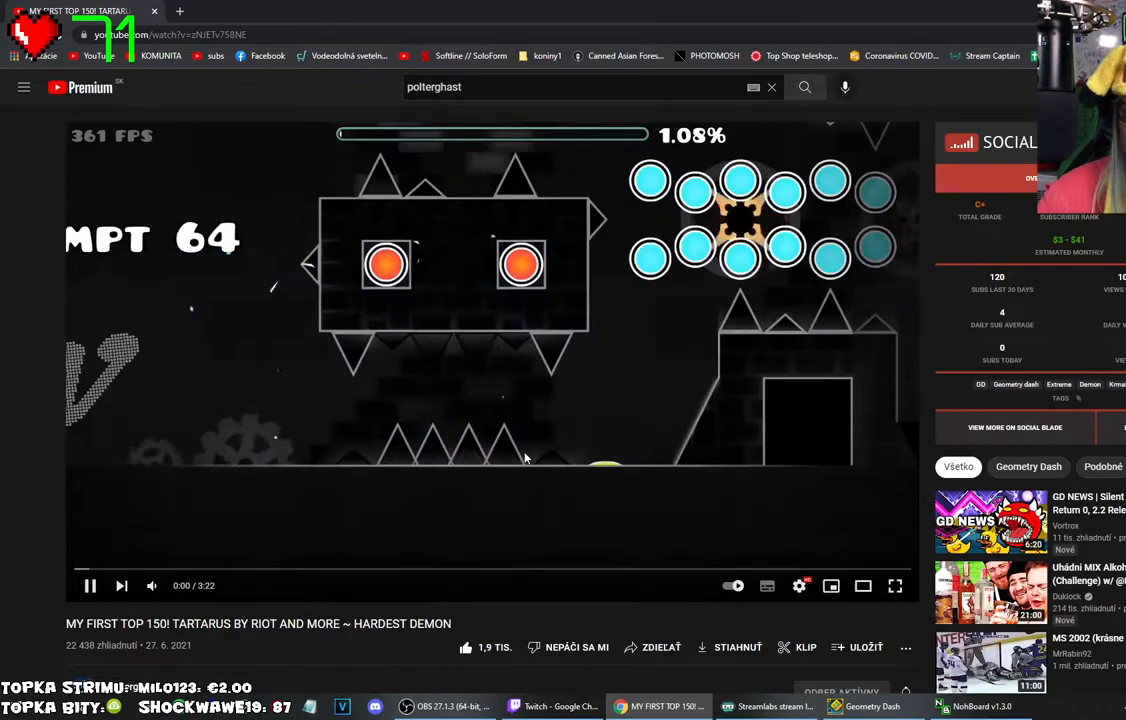
{"keys": [], "mouse": [], "events": []}
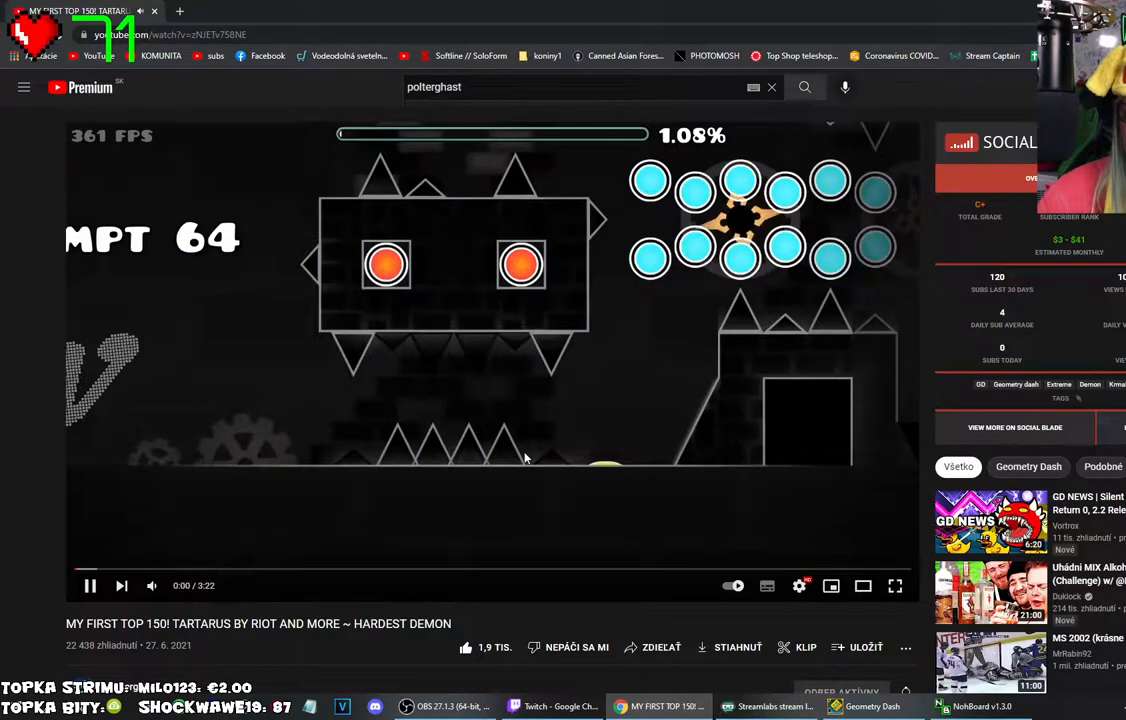
{"keys": [], "mouse": [], "events": []}
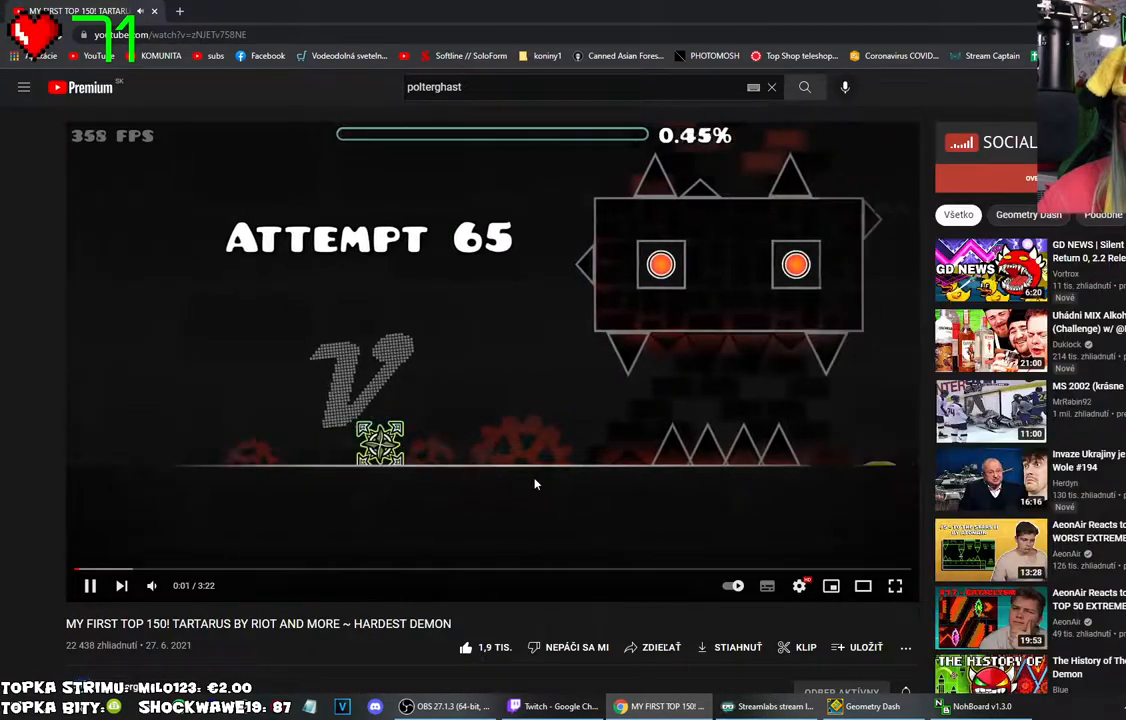
{"keys": [], "mouse": [], "events": []}
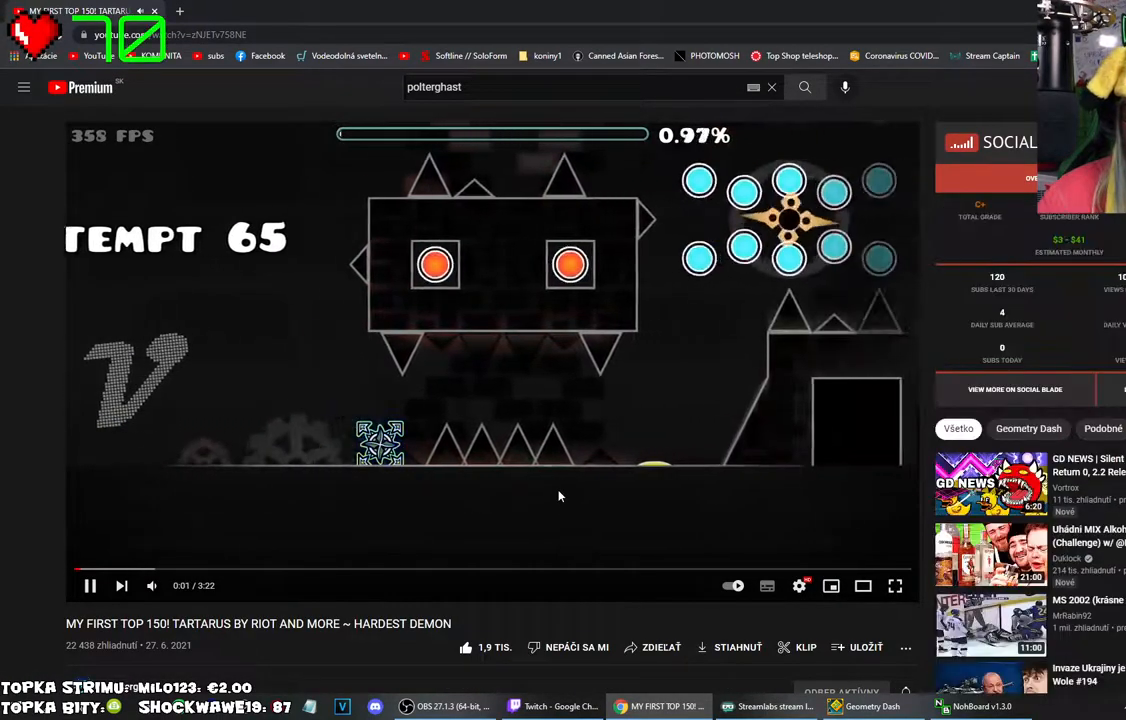
{"keys": [], "mouse": [], "events": []}
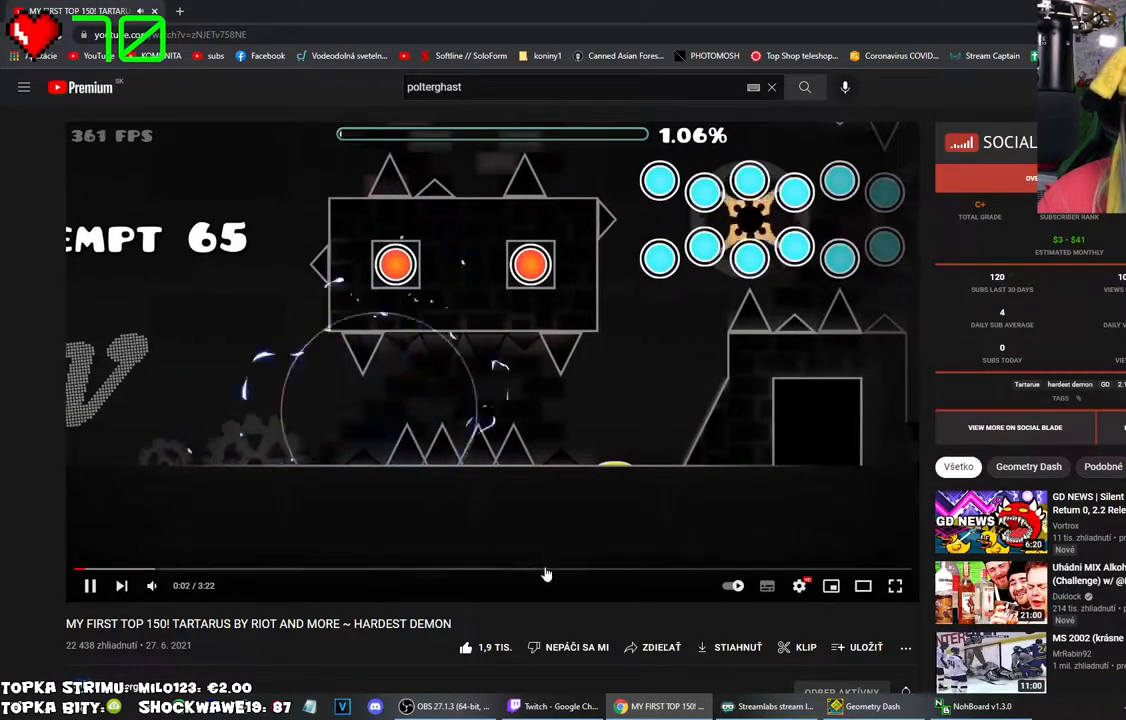
{"keys": [], "mouse": [], "events": []}
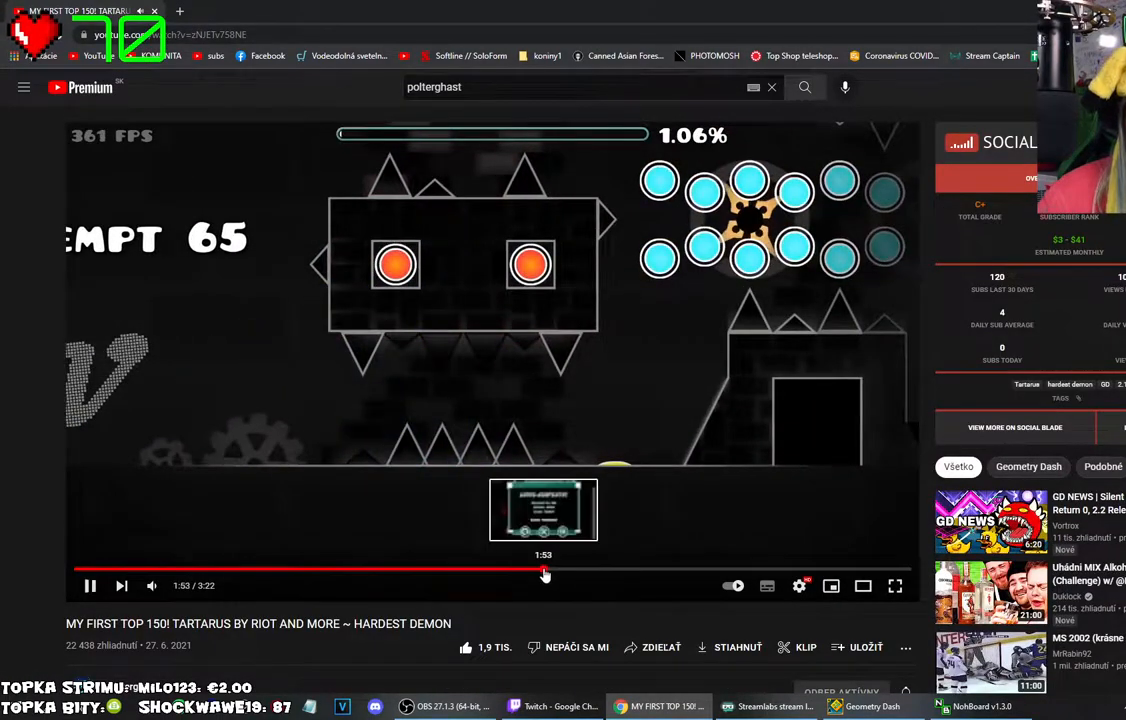
{"keys": [], "mouse": [], "events": [[16, "mouse_left", "down"], [116, "mouse_left", "up"]]}
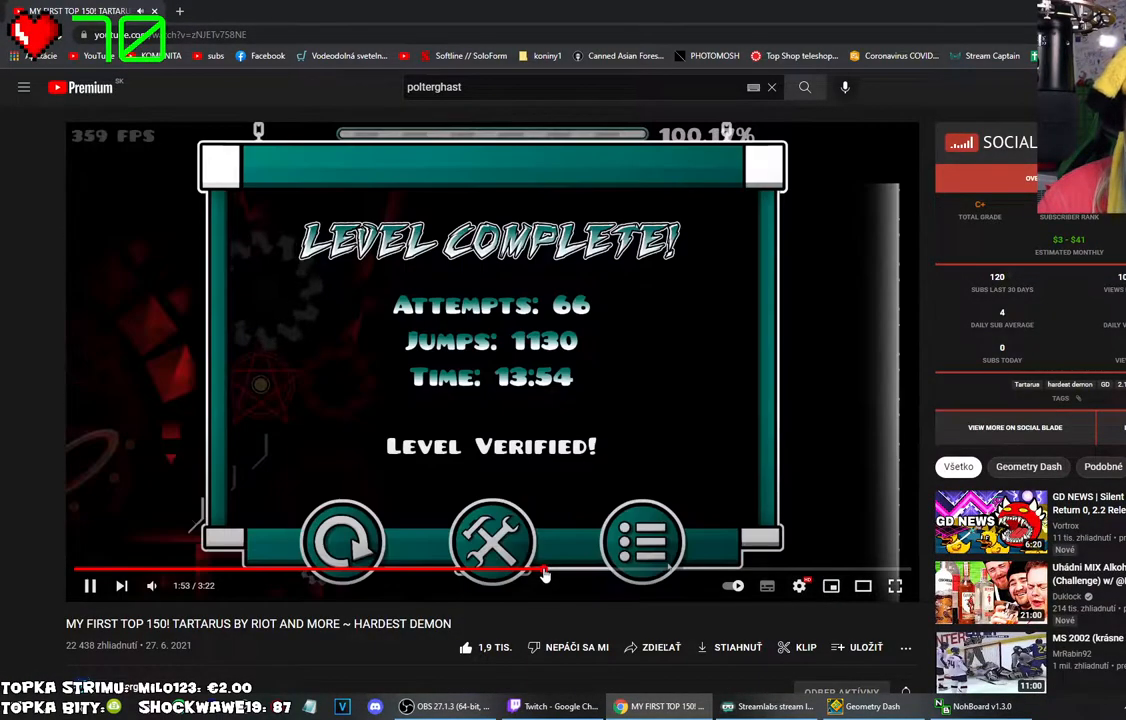
{"keys": [], "mouse": [], "events": []}
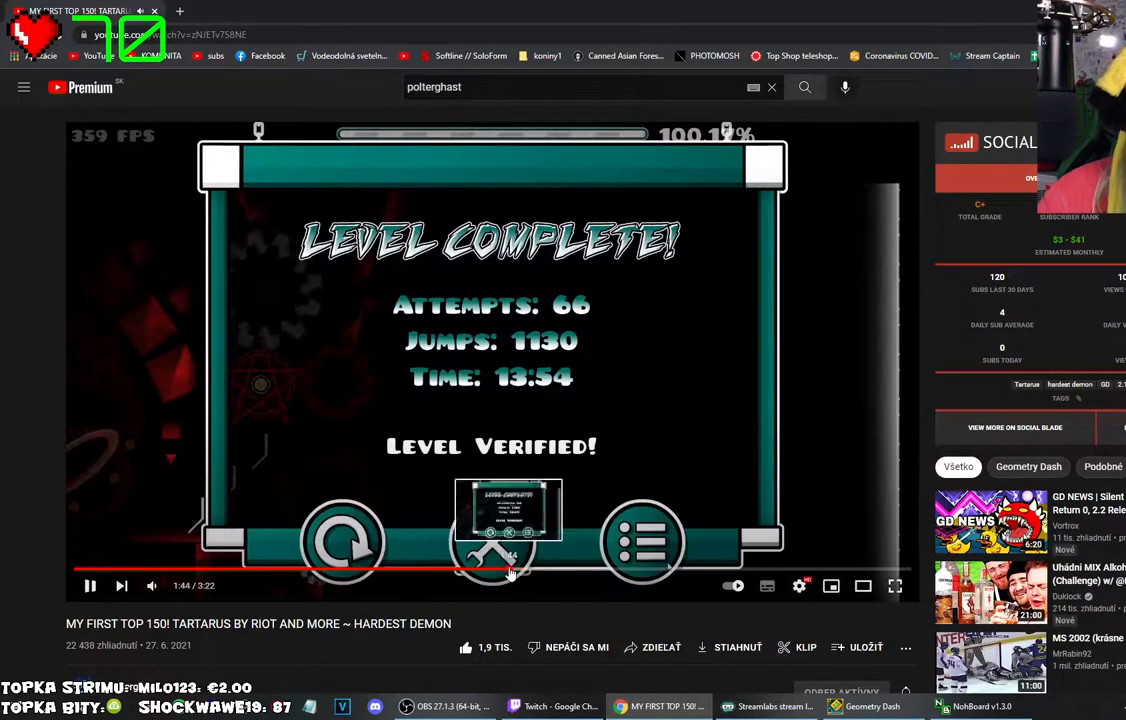
{"keys": [], "mouse": [], "events": [[50, "mouse_left", "down"], [150, "mouse_left", "up"]]}
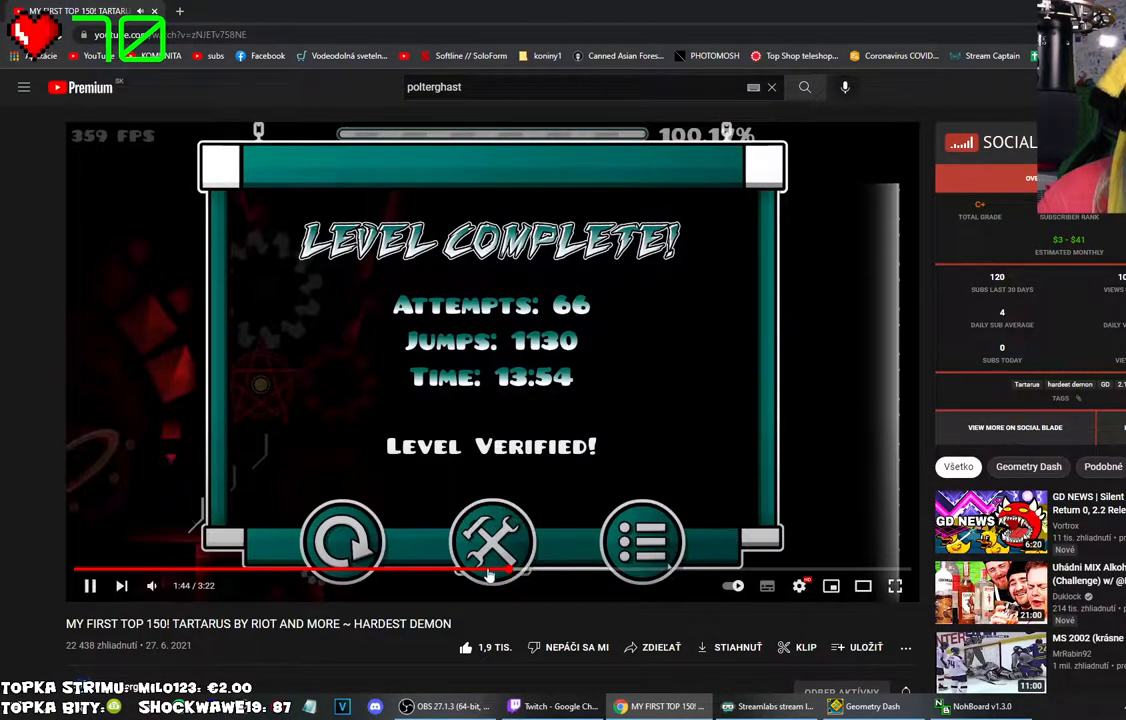
{"keys": [], "mouse": [], "events": [[166, "mouse_left", "down"], [266, "mouse_left", "up"]]}
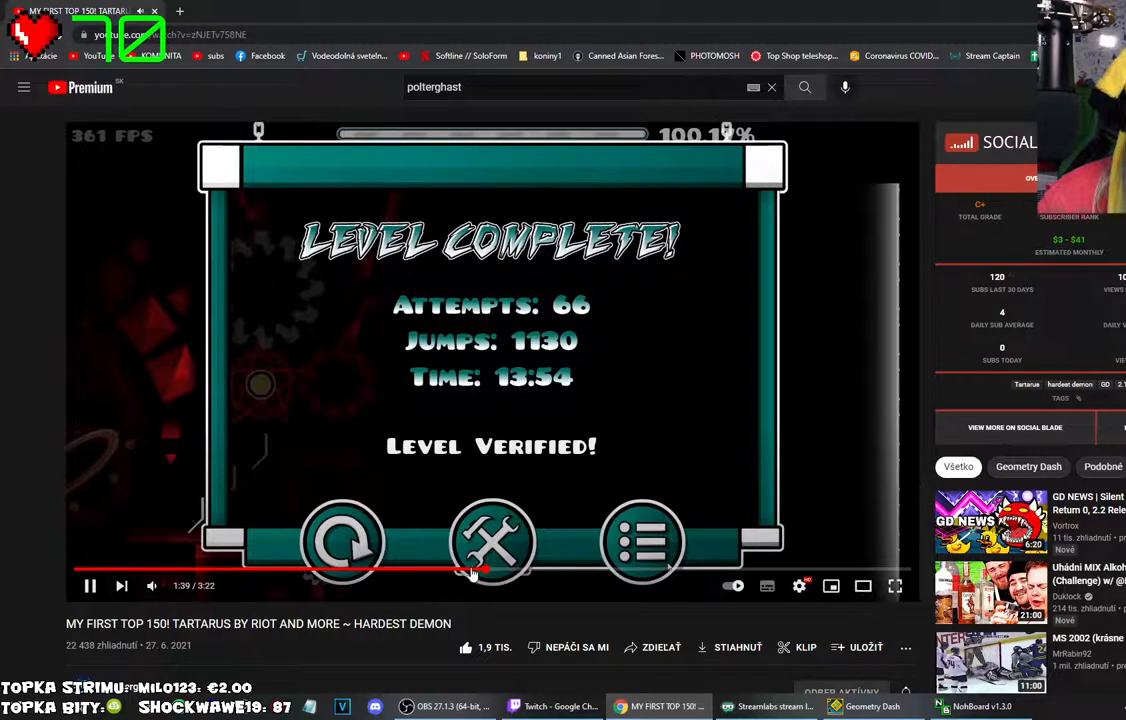
{"keys": [], "mouse": [], "events": [[233, "mouse_left", "down"], [316, "mouse_left", "up"]]}
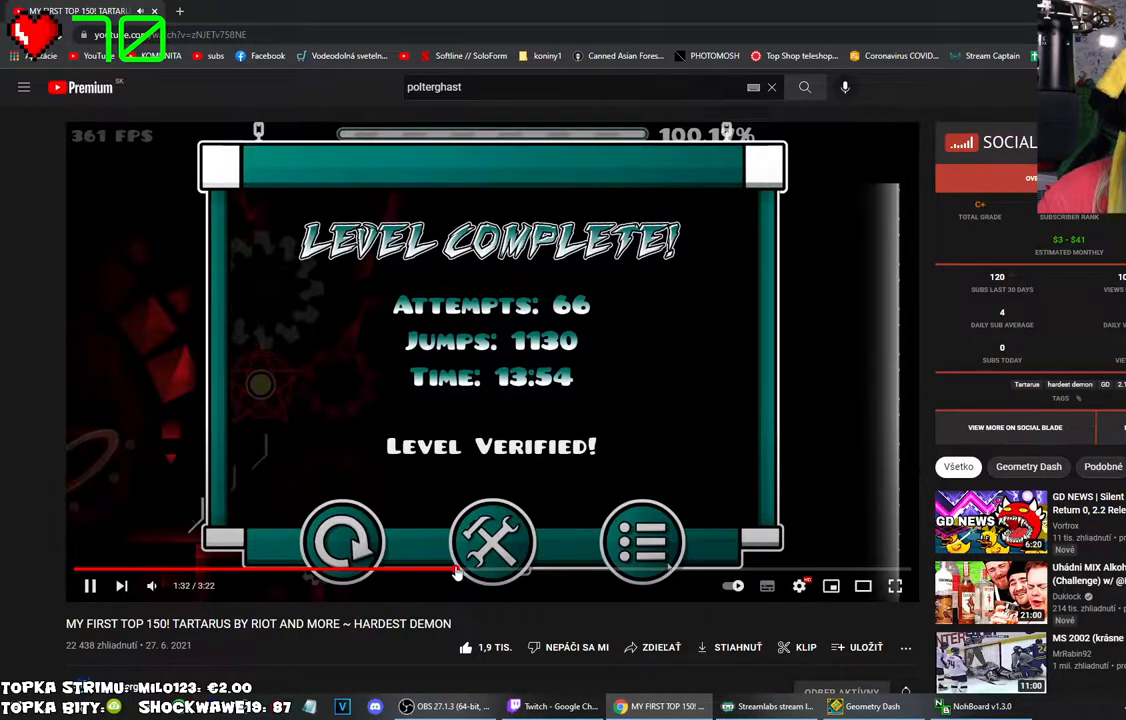
{"keys": [], "mouse": [], "events": []}
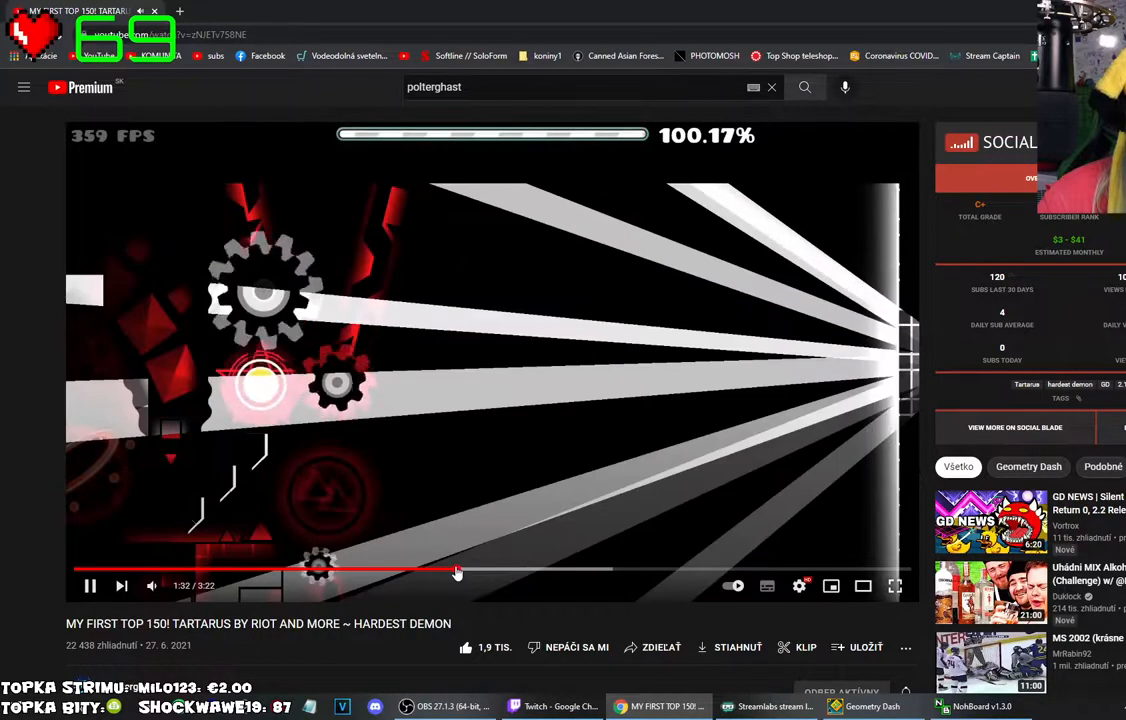
{"keys": [], "mouse": ["left"], "events": [[450, "mouse_left", "down"]]}
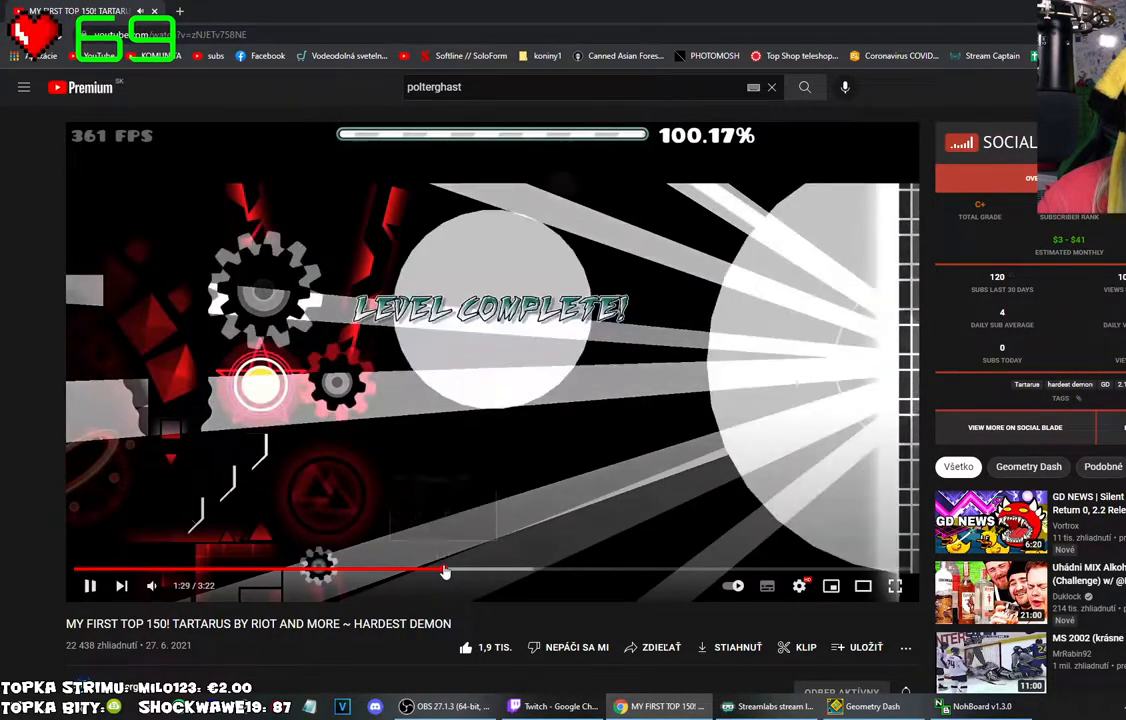
{"keys": [], "mouse": [], "events": [[50, "mouse_left", "up"]]}
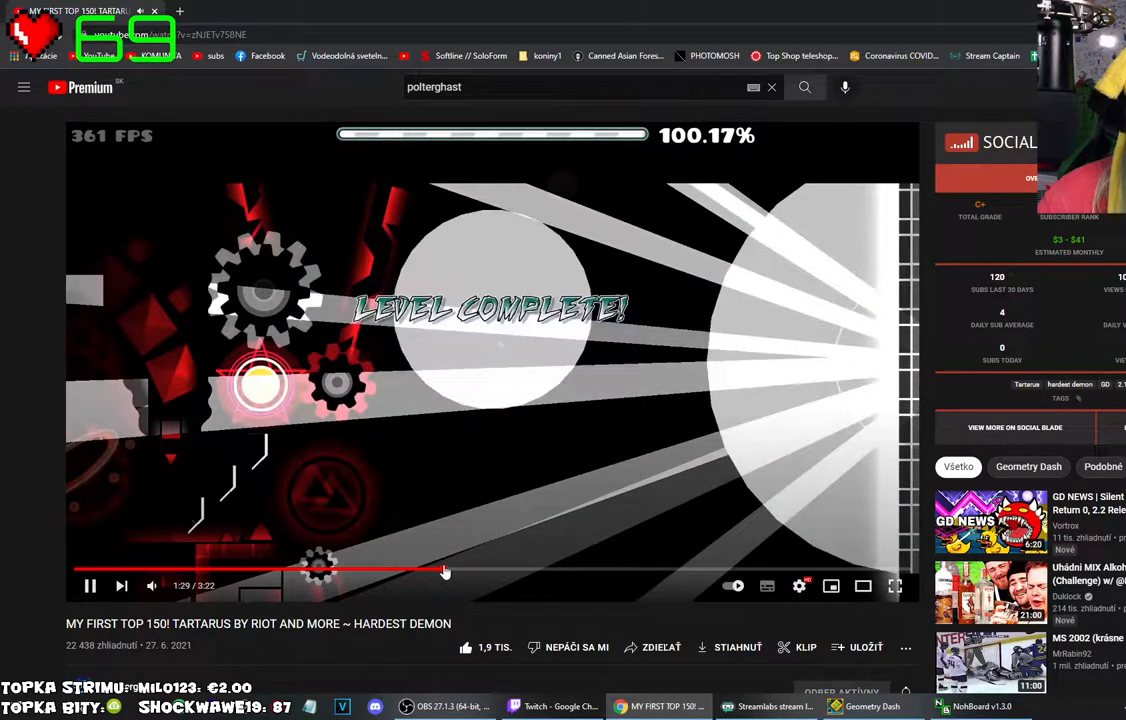
{"keys": [], "mouse": [], "events": []}
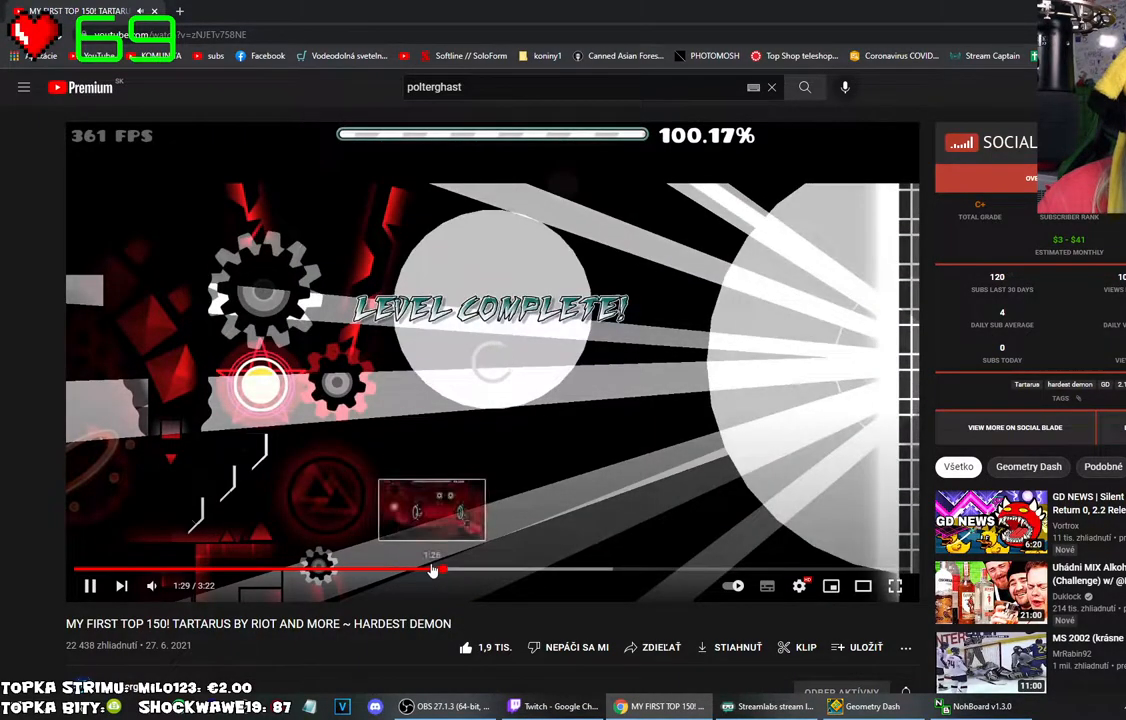
{"keys": [], "mouse": ["left"], "events": [[400, "mouse_left", "down"]]}
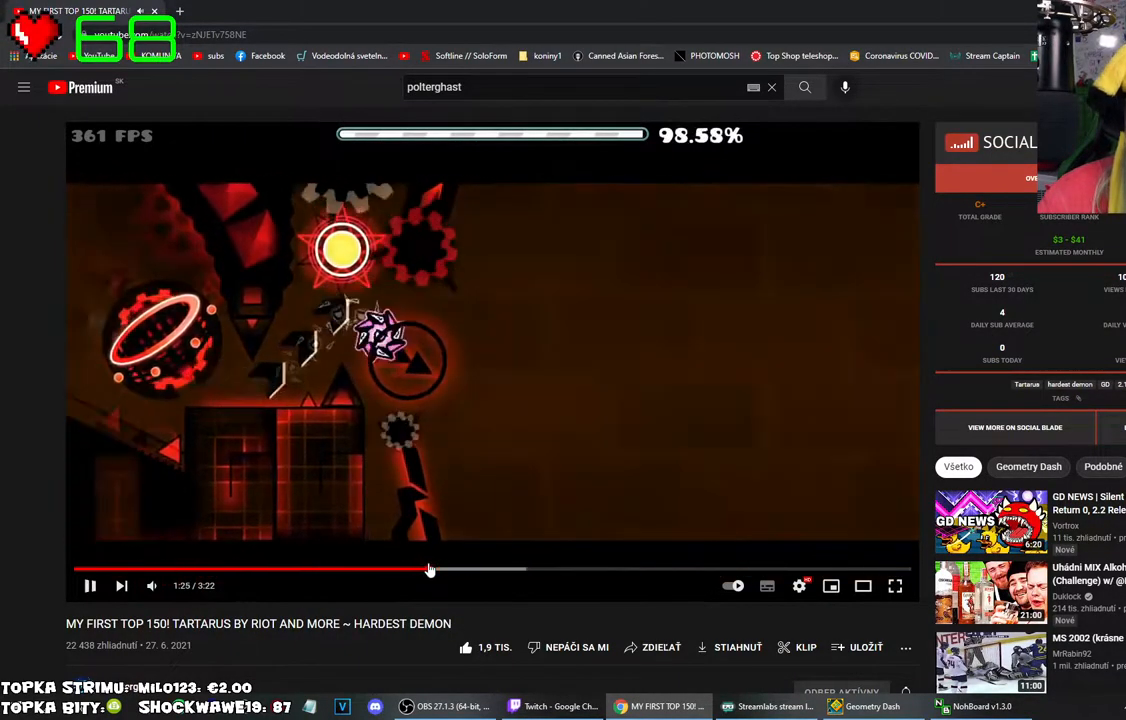
{"keys": [], "mouse": [], "events": [[50, "mouse_left", "up"]]}